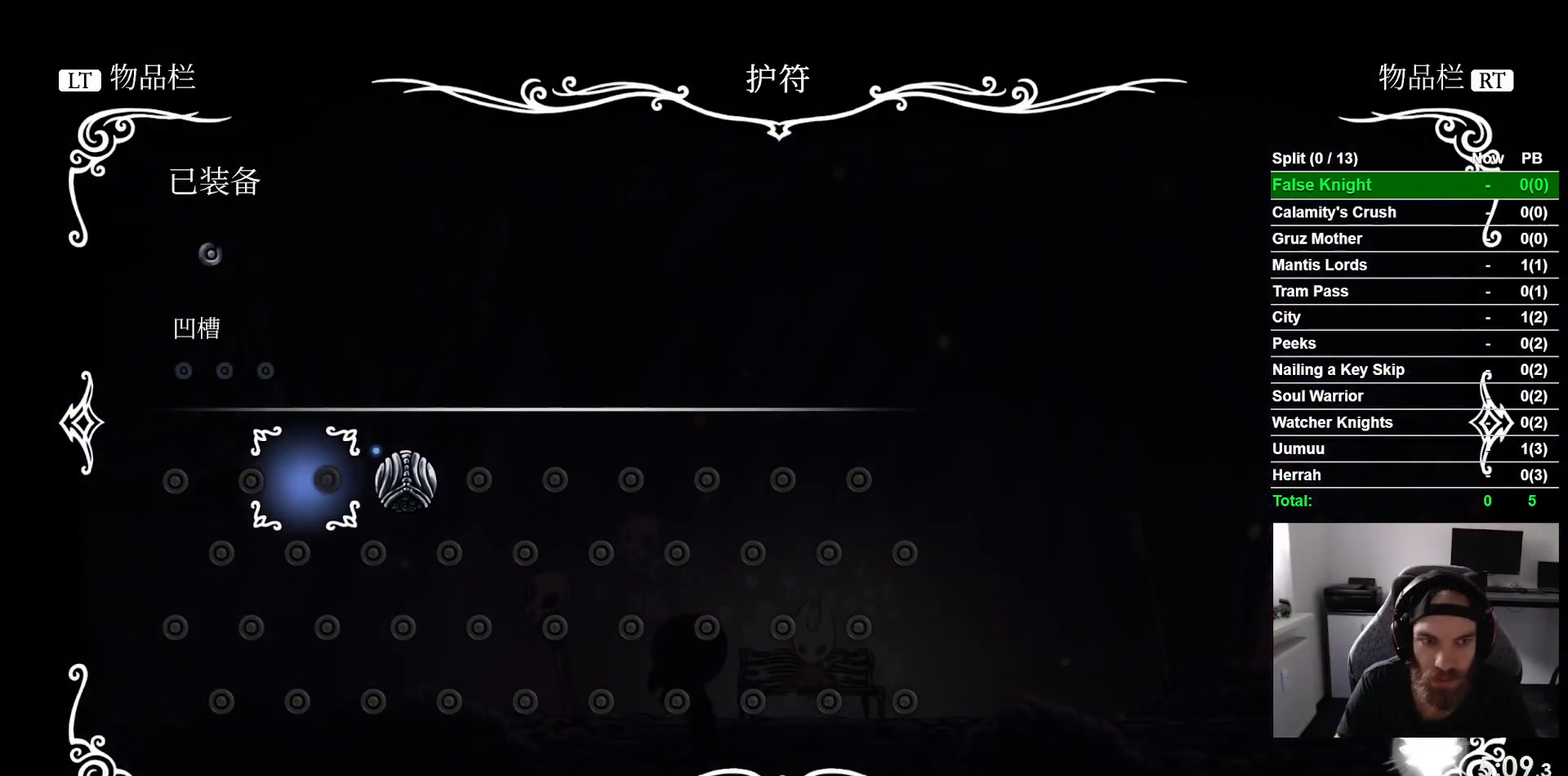
Gameplay with a controller (PlayStation layout); each line is a JSON object with the inputs held at the frame after it (dt_ms = milliseconds from this image to that frame). "events" lists button and stick changes between this image and that frame as [ms after this image, input, new state], when the widget could be followed in between. Not read: right_stick.
{"dt_ms": 500, "buttons": [], "left_stick": "center", "events": [[83, "DPAD_RIGHT", "down"], [167, "DPAD_RIGHT", "up"], [200, "CROSS", "down"], [317, "CROSS", "up"]]}
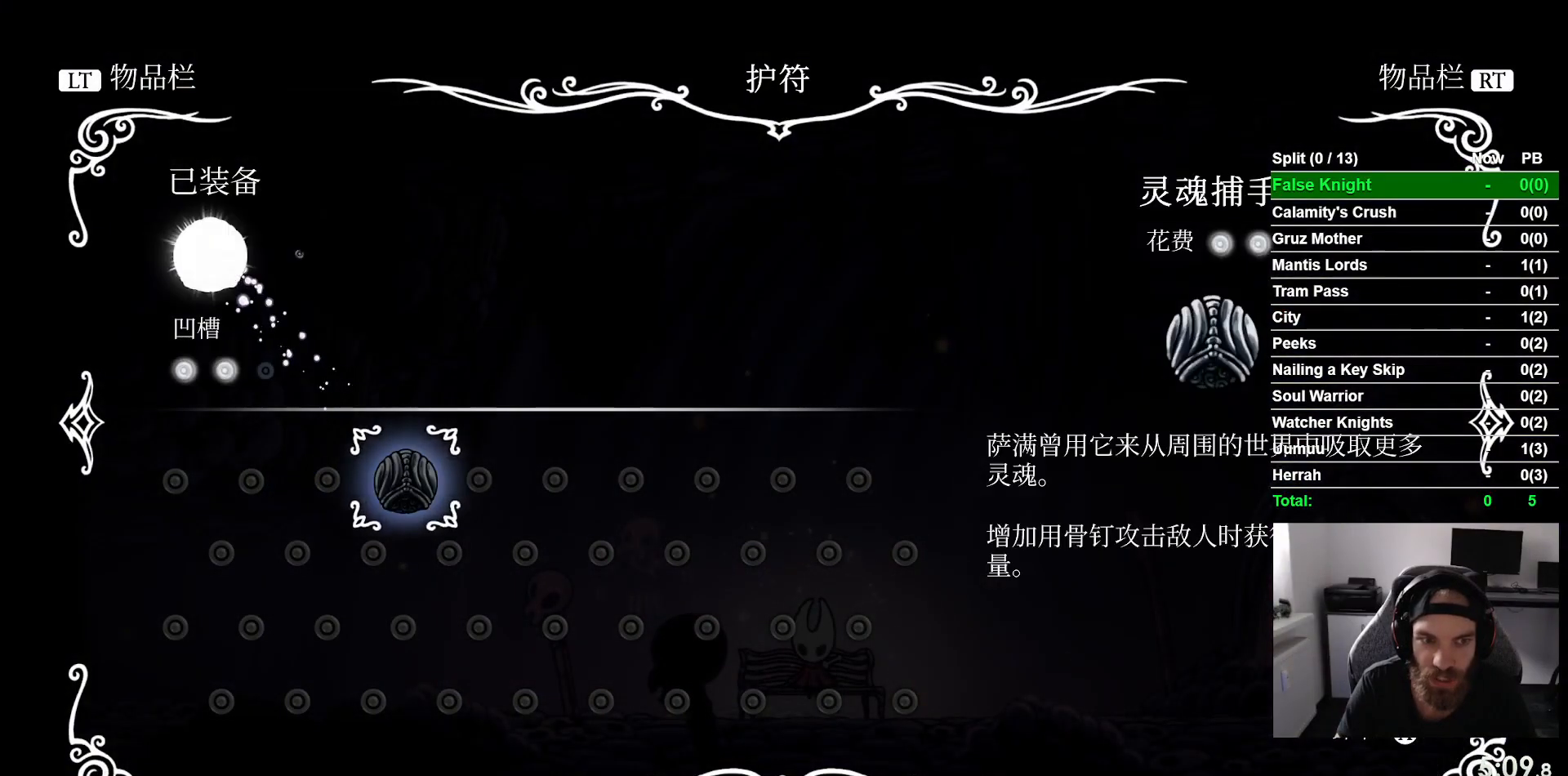
{"dt_ms": 500, "buttons": ["DPAD_LEFT"], "left_stick": "center", "events": [[17, "CIRCLE", "down"], [83, "CIRCLE", "up"], [267, "DPAD_DOWN", "down"], [317, "DPAD_DOWN", "up"], [450, "DPAD_LEFT", "down"]]}
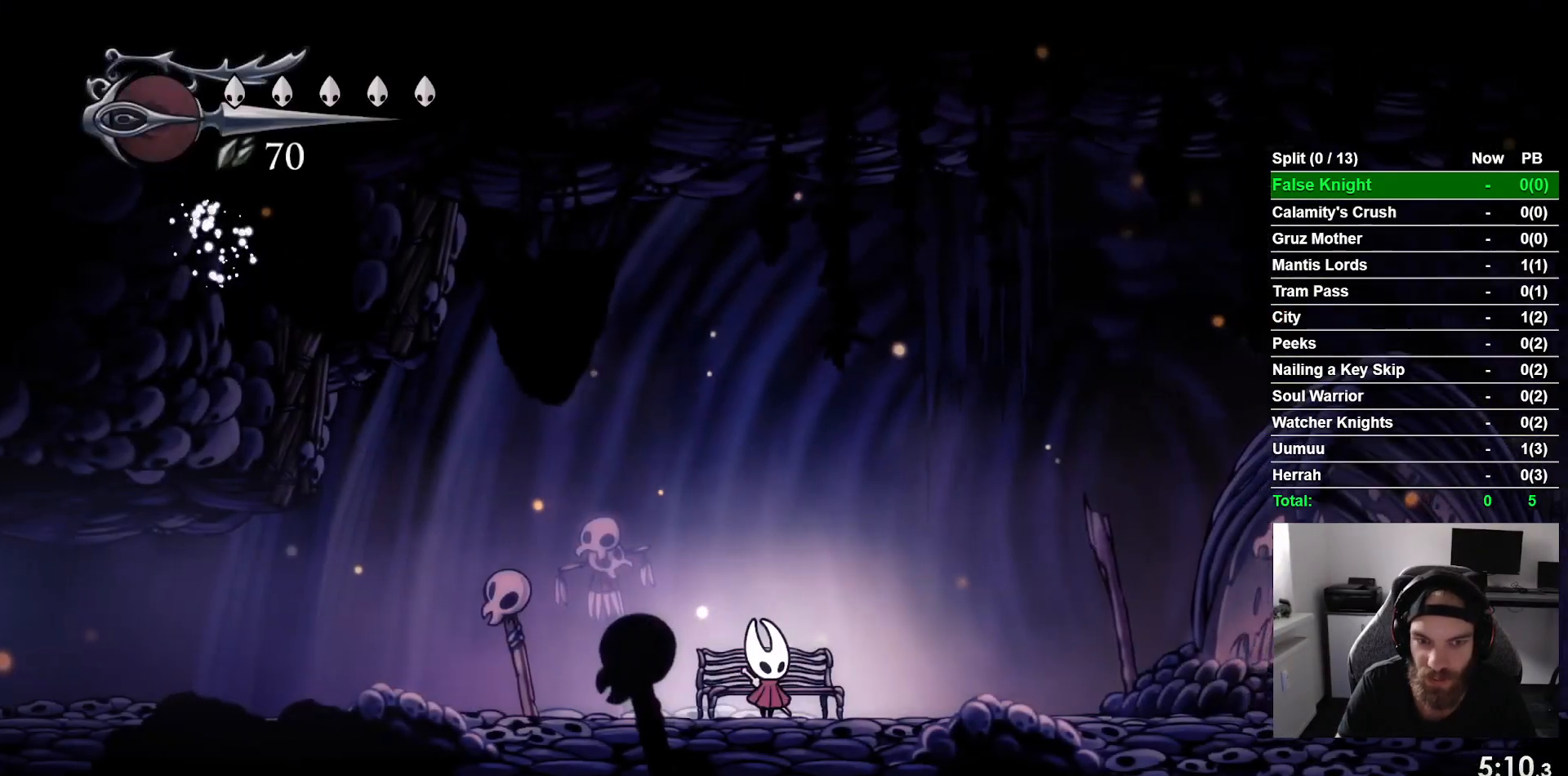
{"dt_ms": 500, "buttons": ["DPAD_LEFT"], "left_stick": "center", "events": []}
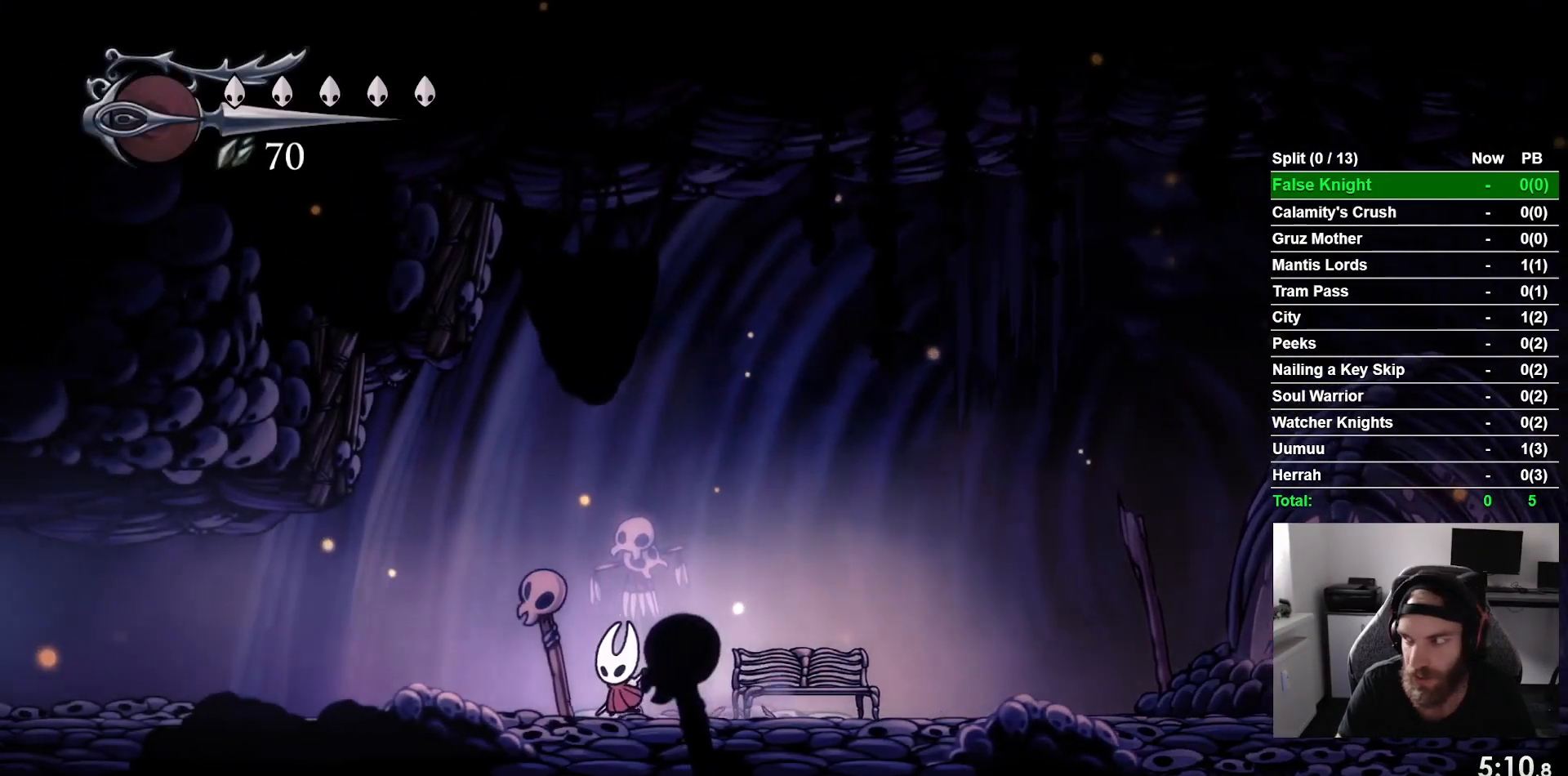
{"dt_ms": 500, "buttons": ["DPAD_LEFT"], "left_stick": "center", "events": [[250, "CROSS", "down"], [333, "CROSS", "up"]]}
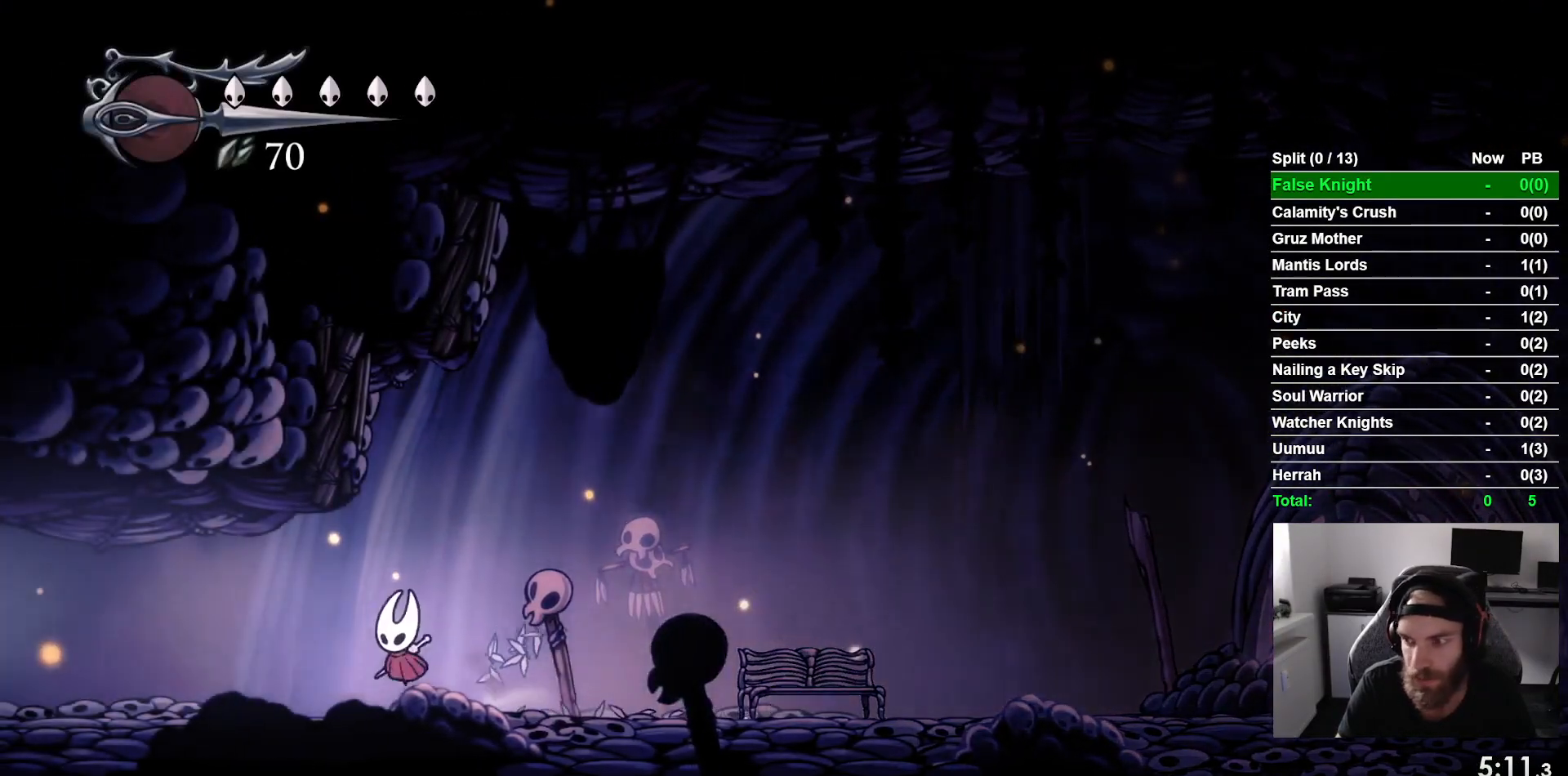
{"dt_ms": 500, "buttons": ["DPAD_LEFT"], "left_stick": "center", "events": [[67, "CROSS", "down"], [150, "CROSS", "up"], [367, "CROSS", "down"], [417, "CROSS", "up"]]}
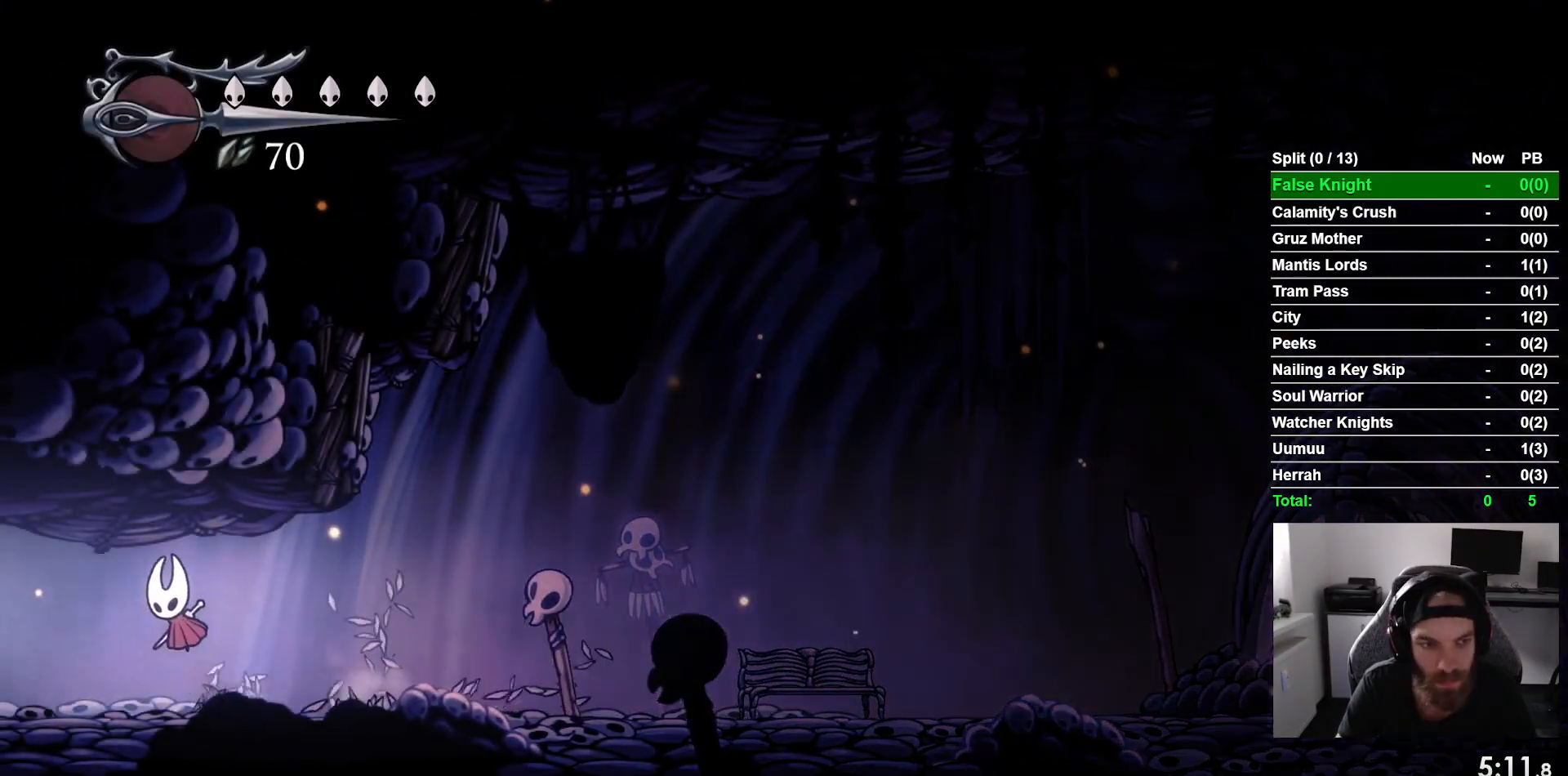
{"dt_ms": 500, "buttons": ["DPAD_LEFT"], "left_stick": "center", "events": [[150, "CROSS", "down"], [233, "CROSS", "up"]]}
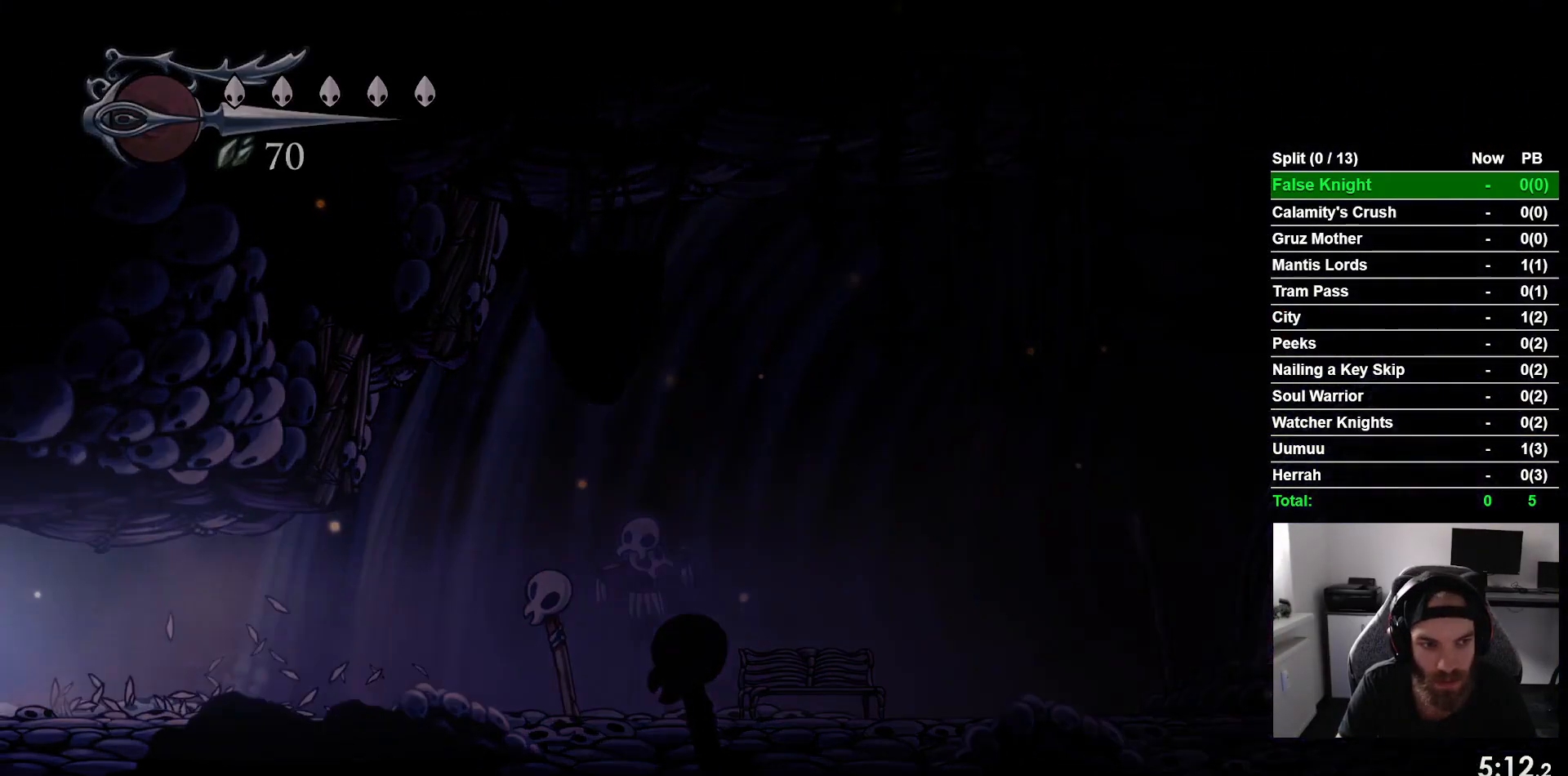
{"dt_ms": 500, "buttons": [], "left_stick": "center", "events": [[450, "DPAD_LEFT", "up"]]}
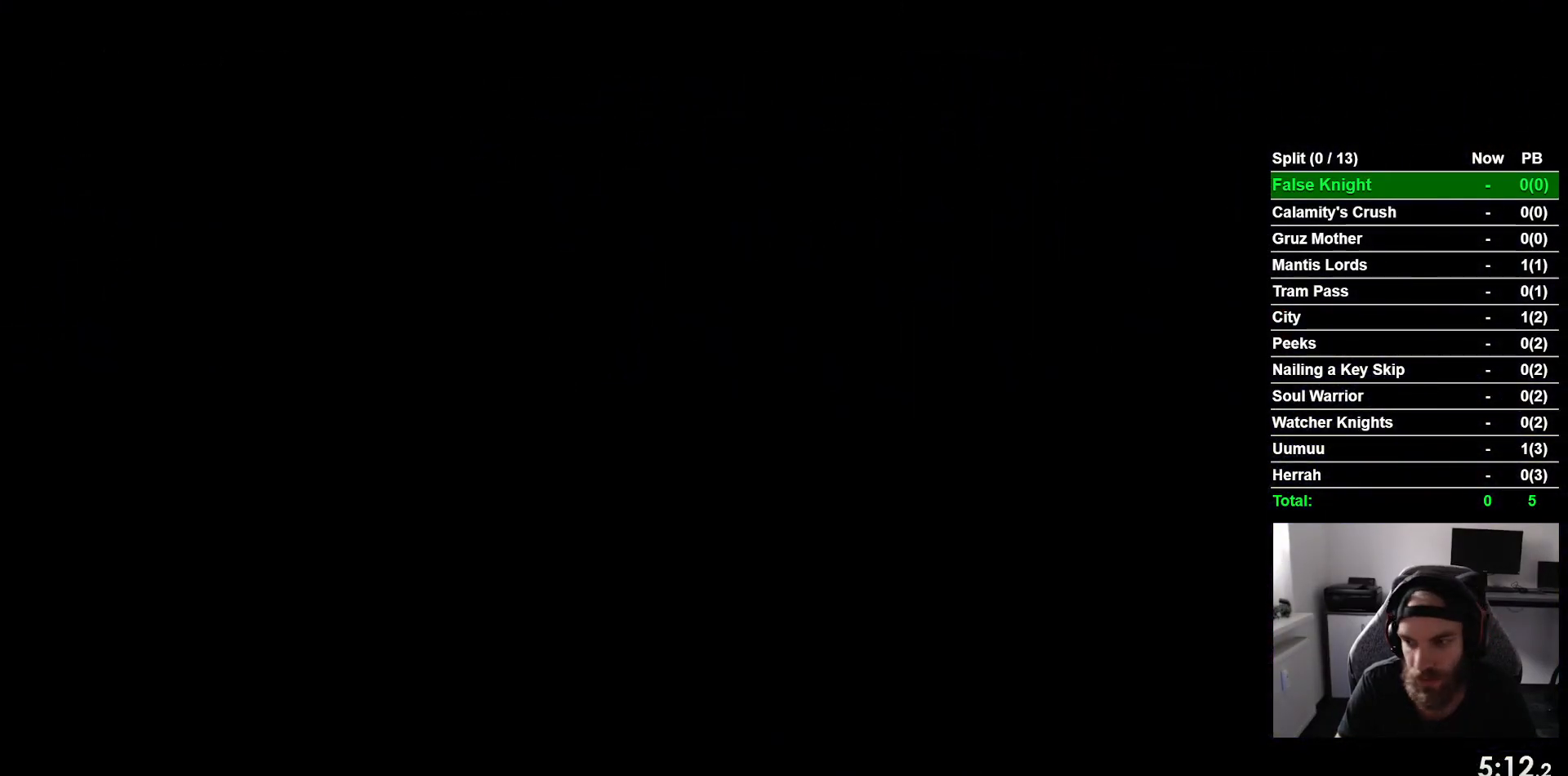
{"dt_ms": 500, "buttons": ["DPAD_LEFT"], "left_stick": "center", "events": [[67, "DPAD_LEFT", "down"]]}
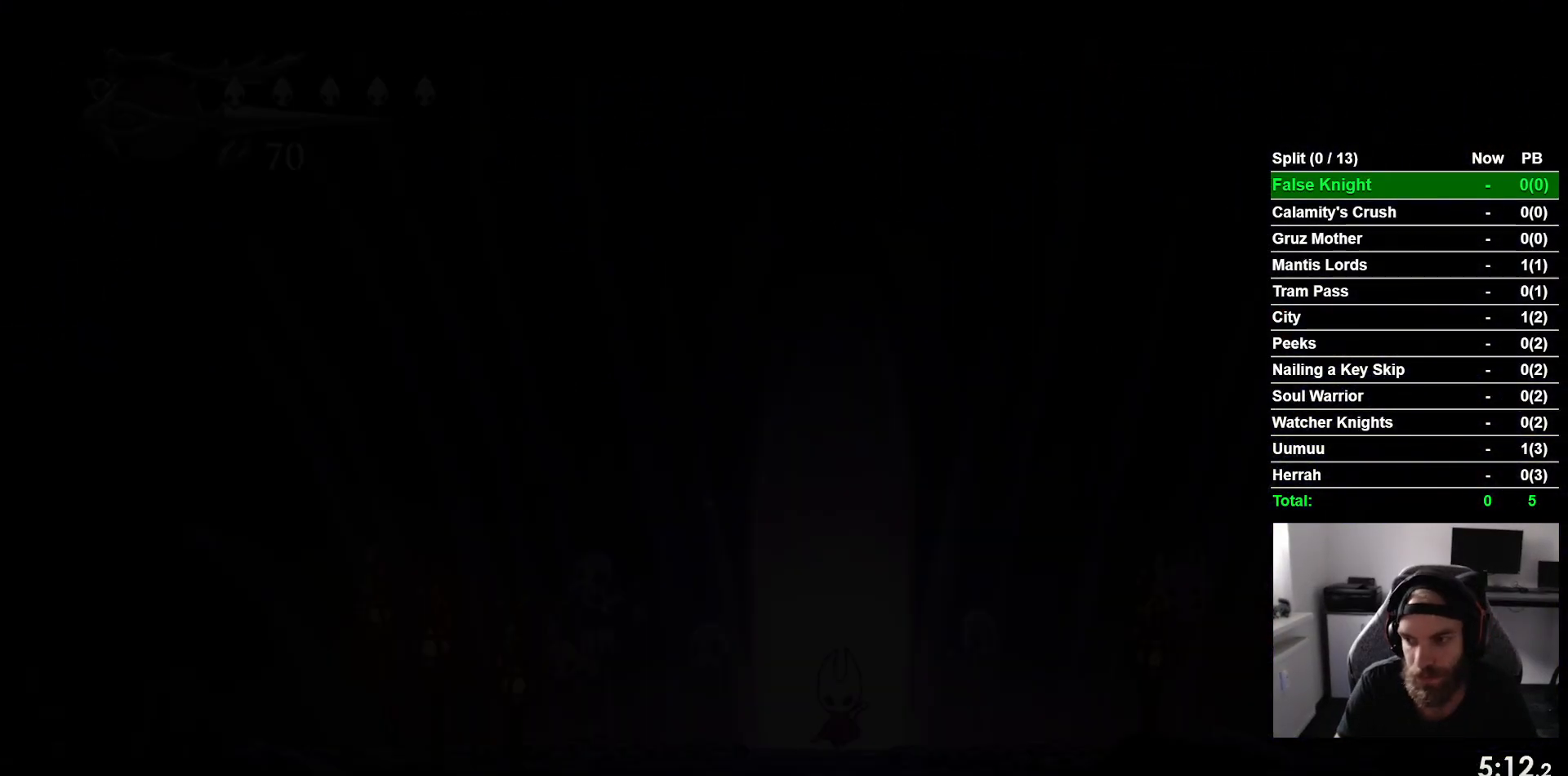
{"dt_ms": 500, "buttons": ["DPAD_LEFT"], "left_stick": "center", "events": [[83, "CROSS", "down"], [167, "CROSS", "up"], [283, "CROSS", "down"], [367, "CROSS", "up"]]}
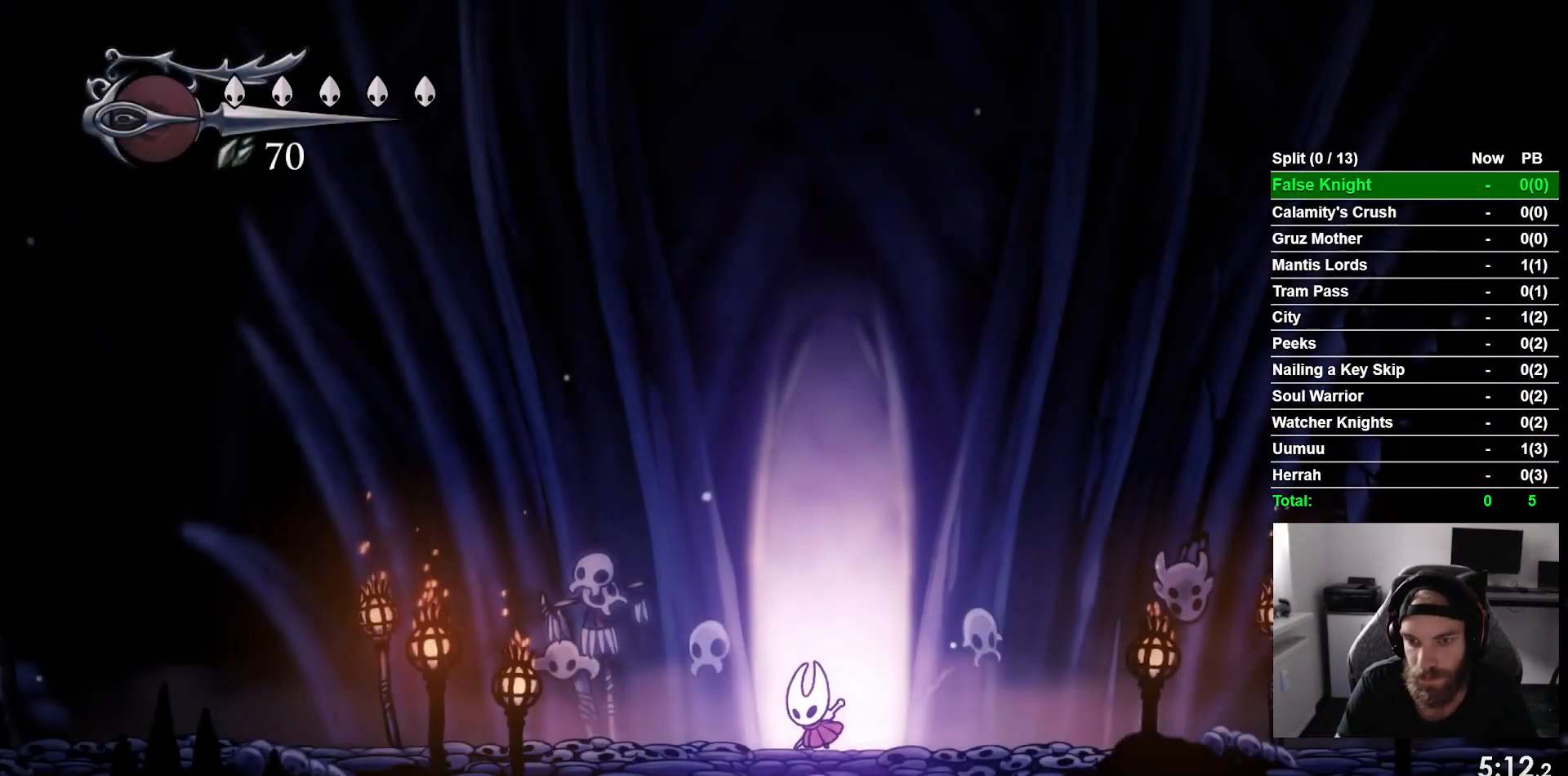
{"dt_ms": 500, "buttons": ["DPAD_LEFT"], "left_stick": "center", "events": [[167, "CROSS", "down"], [267, "CROSS", "up"]]}
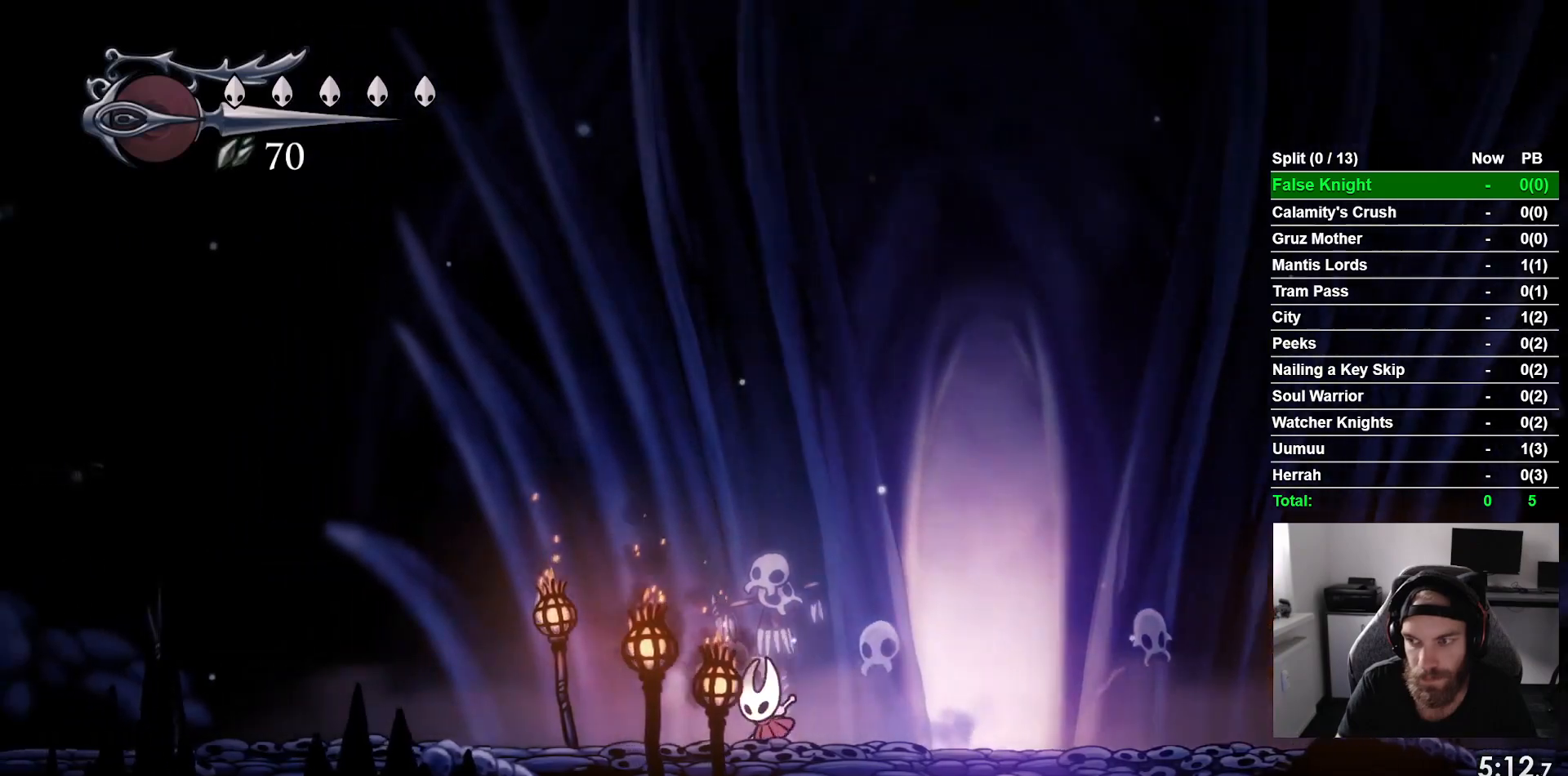
{"dt_ms": 500, "buttons": ["DPAD_LEFT"], "left_stick": "center", "events": [[17, "CROSS", "down"], [117, "CROSS", "up"], [333, "CROSS", "down"], [433, "CROSS", "up"]]}
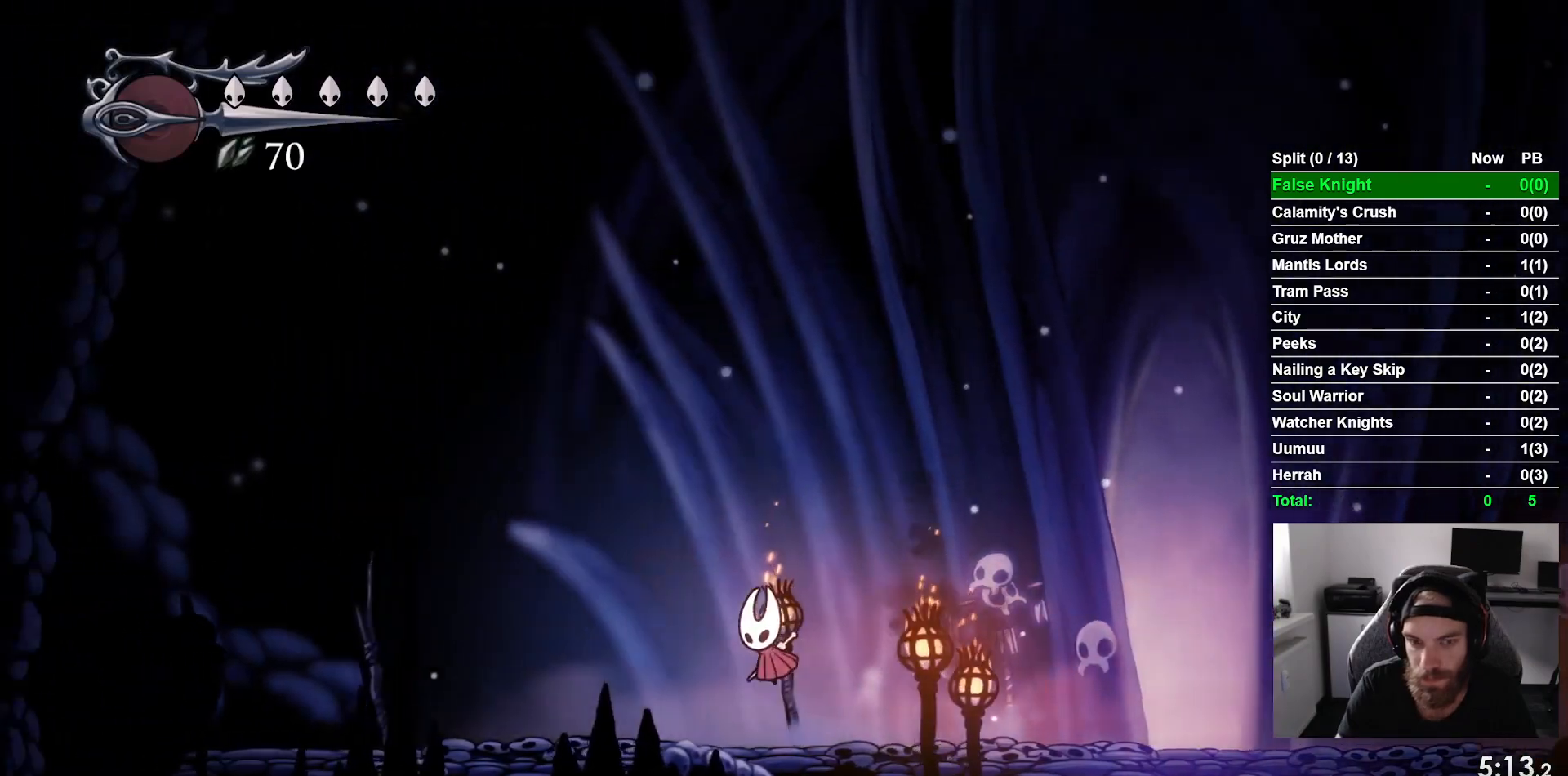
{"dt_ms": 500, "buttons": ["CROSS", "DPAD_LEFT"], "left_stick": "center", "events": [[133, "CROSS", "down"], [217, "CROSS", "up"], [433, "CROSS", "down"]]}
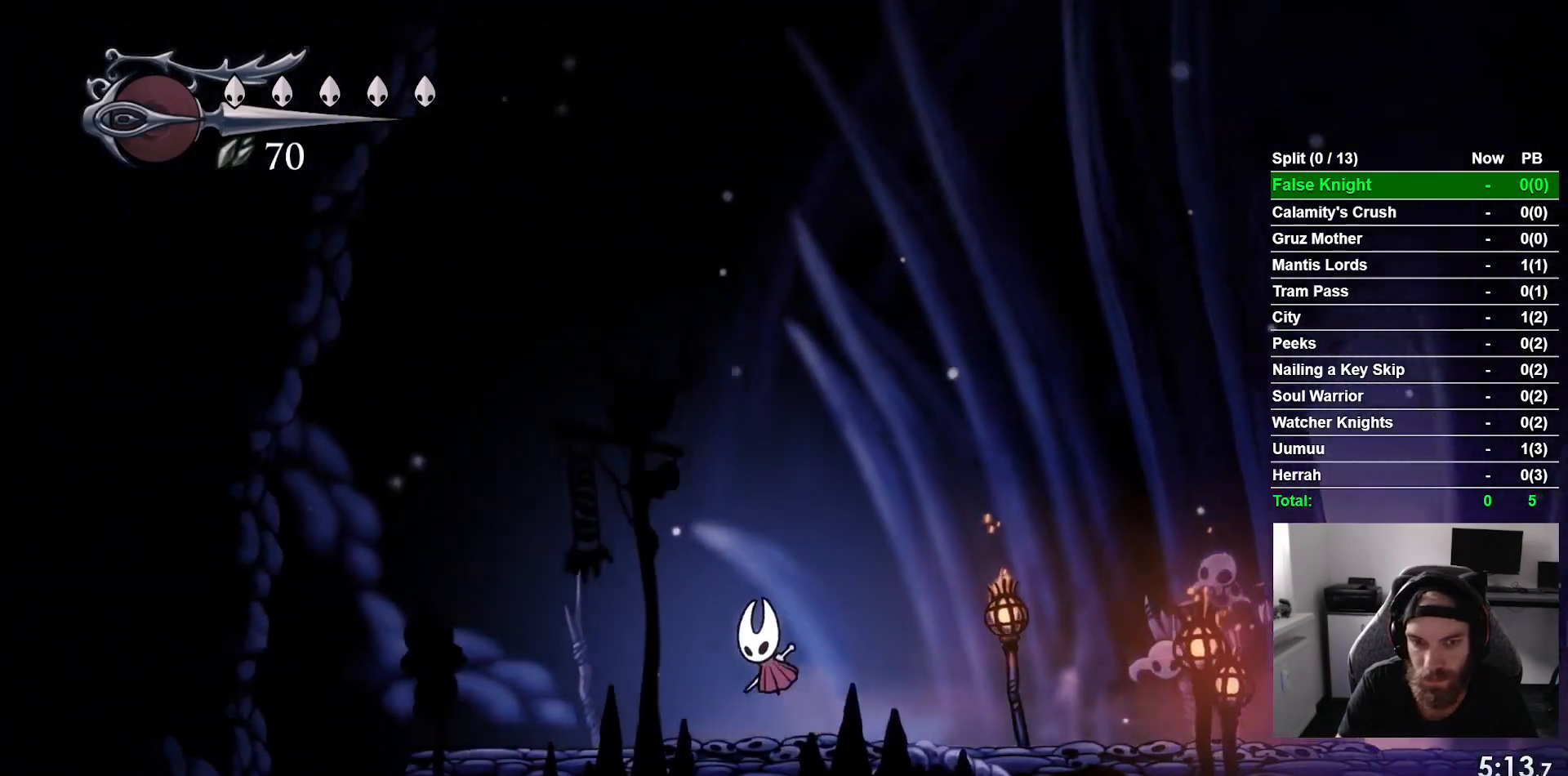
{"dt_ms": 500, "buttons": ["DPAD_LEFT"], "left_stick": "center", "events": [[17, "CROSS", "up"], [283, "CROSS", "down"], [383, "CROSS", "up"]]}
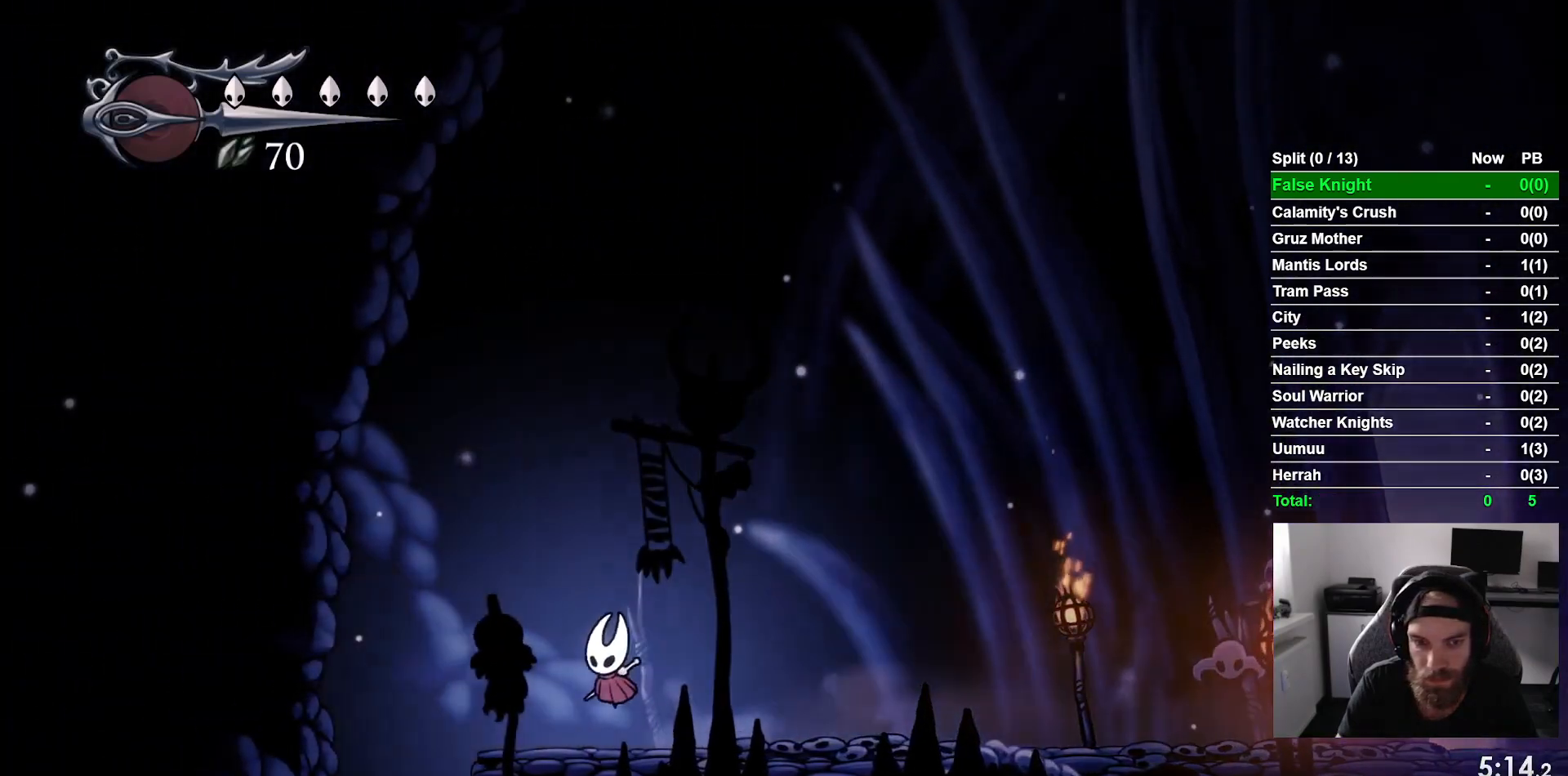
{"dt_ms": 500, "buttons": ["DPAD_LEFT"], "left_stick": "center", "events": [[67, "CROSS", "down"], [150, "CROSS", "up"]]}
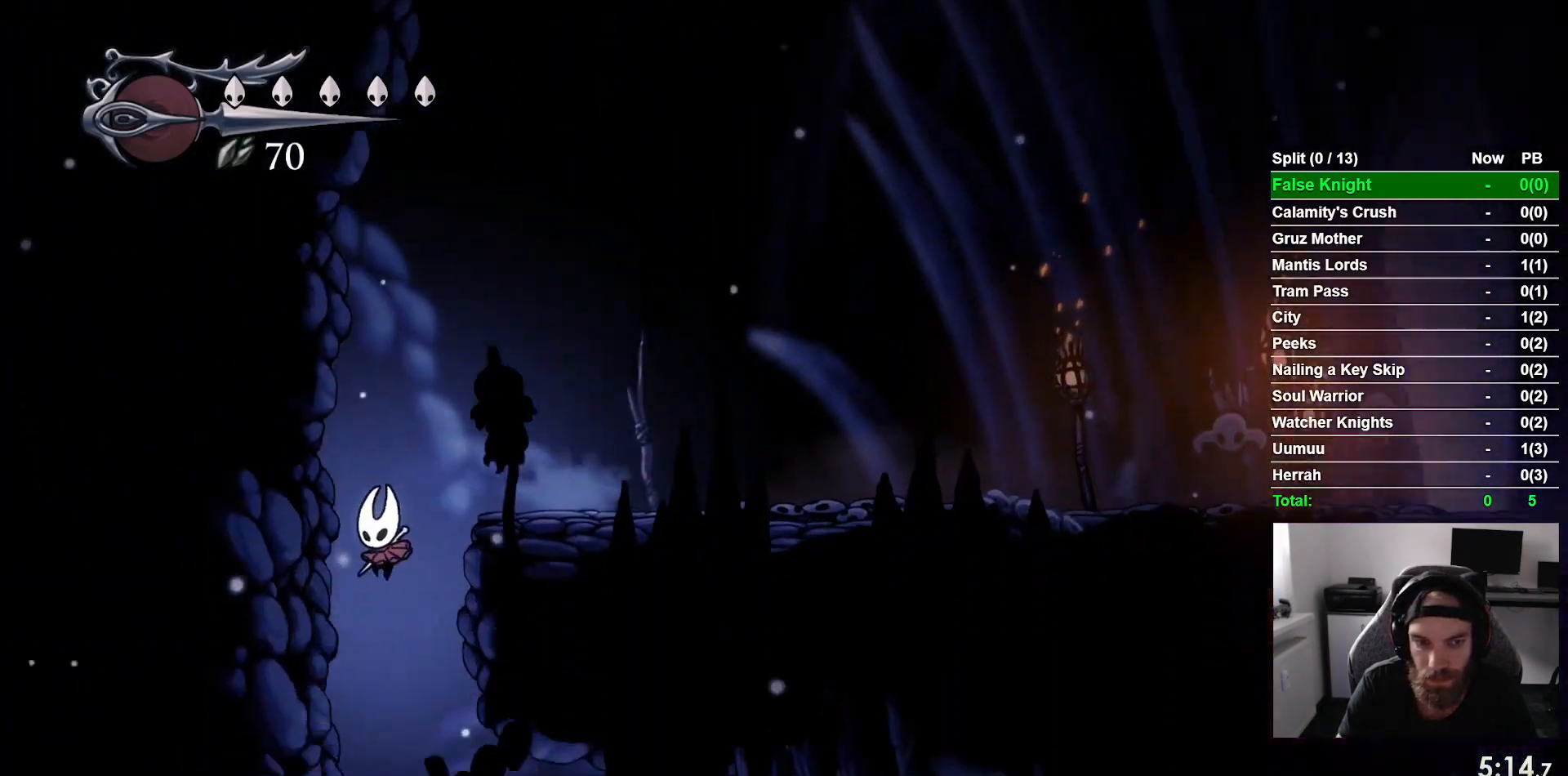
{"dt_ms": 500, "buttons": [], "left_stick": "center", "events": [[50, "DPAD_LEFT", "up"]]}
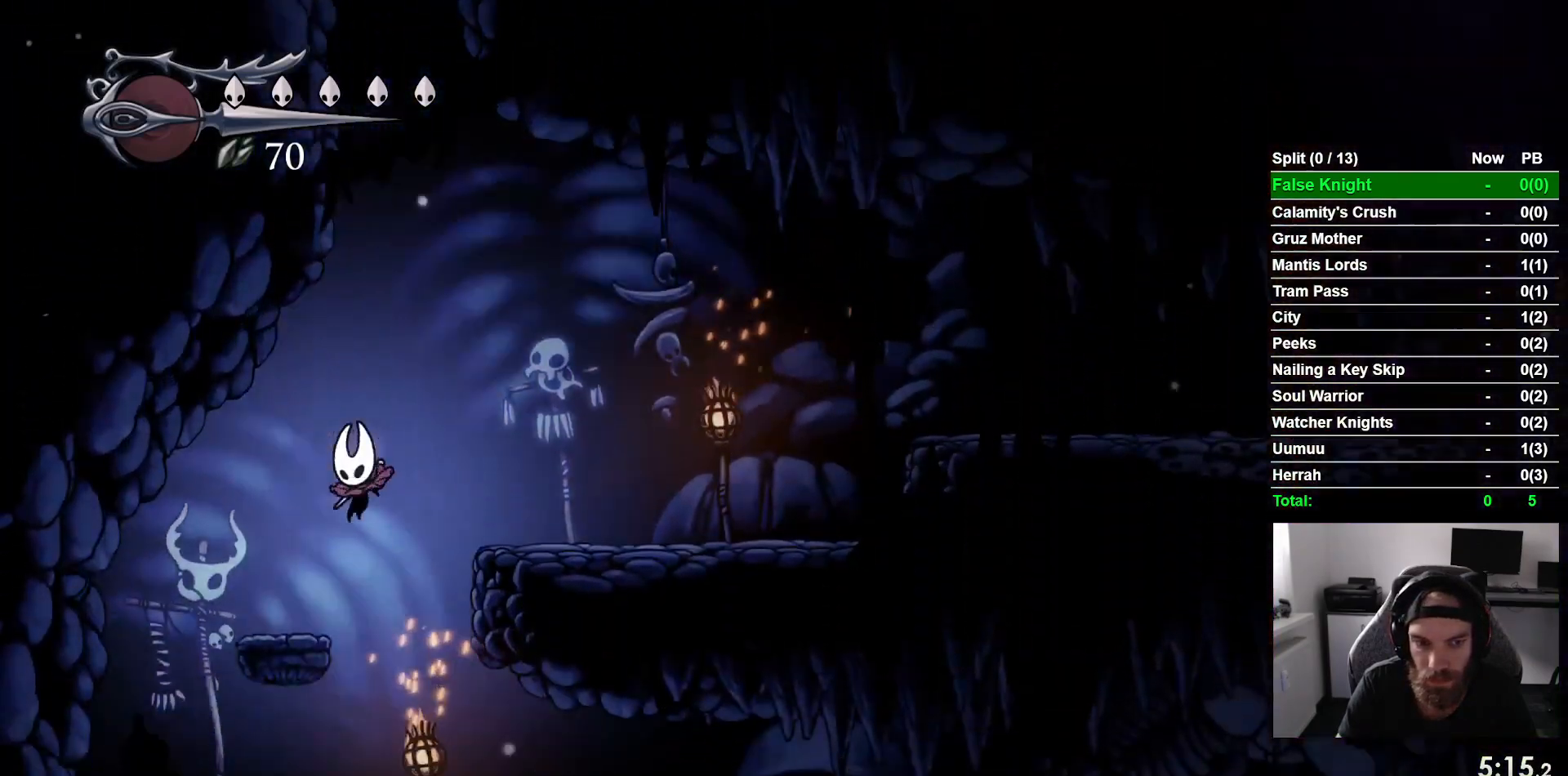
{"dt_ms": 500, "buttons": ["DPAD_RIGHT"], "left_stick": "center", "events": [[50, "DPAD_RIGHT", "down"], [267, "SQUARE", "down"], [417, "SQUARE", "up"]]}
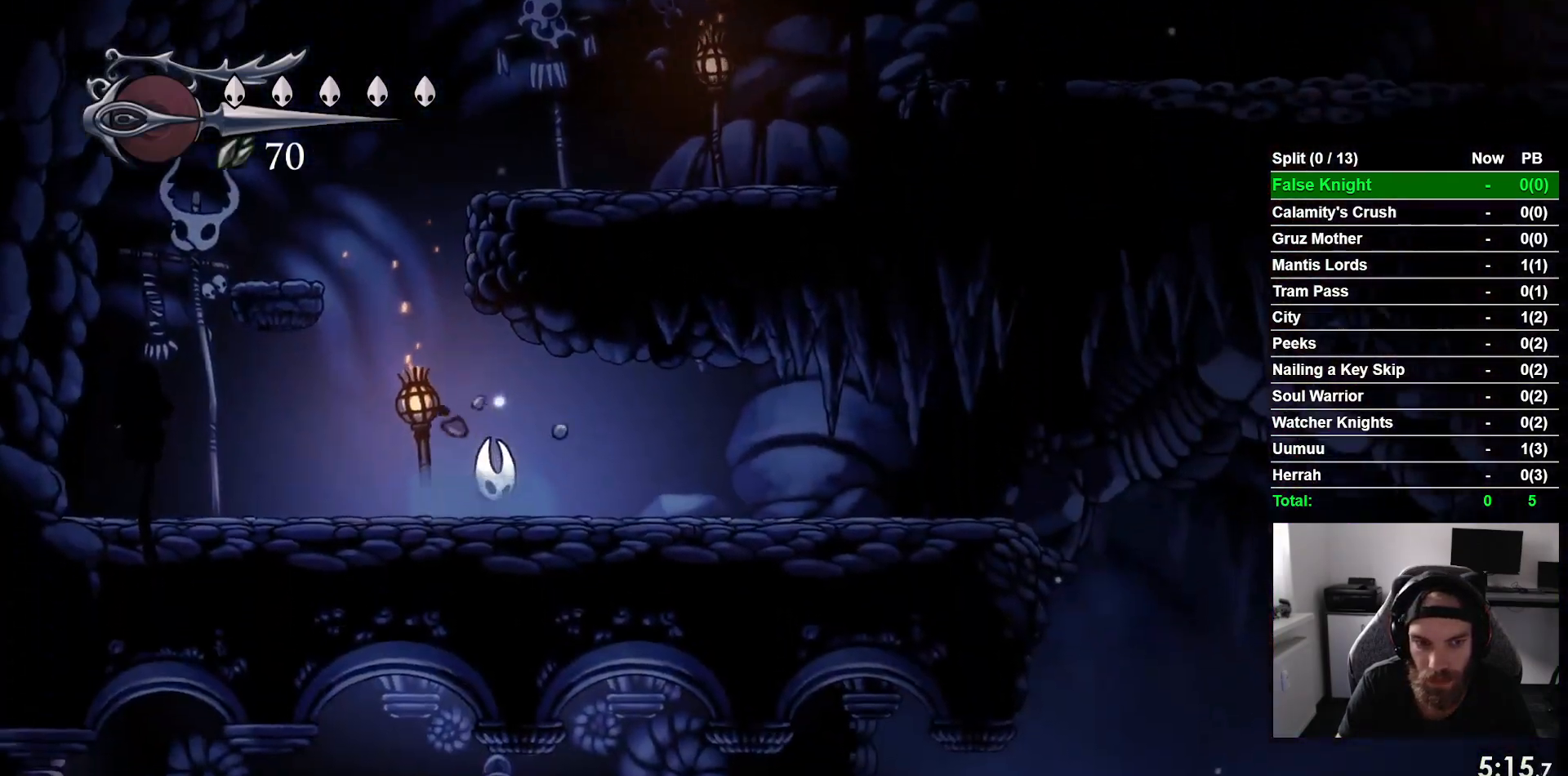
{"dt_ms": 500, "buttons": ["SQUARE", "DPAD_RIGHT"], "left_stick": "center", "events": [[367, "SQUARE", "down"]]}
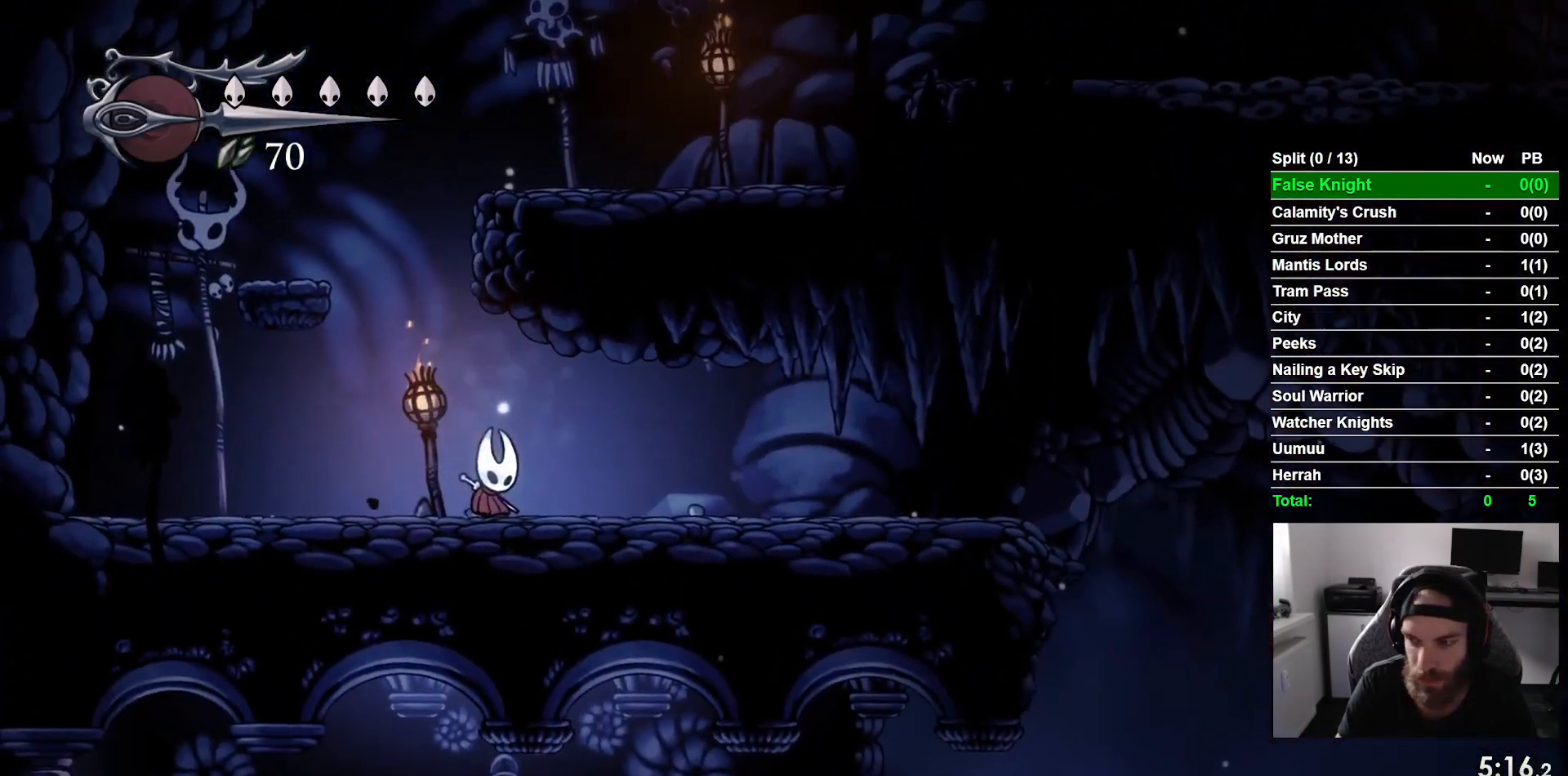
{"dt_ms": 500, "buttons": ["DPAD_RIGHT"], "left_stick": "center", "events": [[17, "SQUARE", "up"], [133, "SQUARE", "down"], [283, "SQUARE", "up"]]}
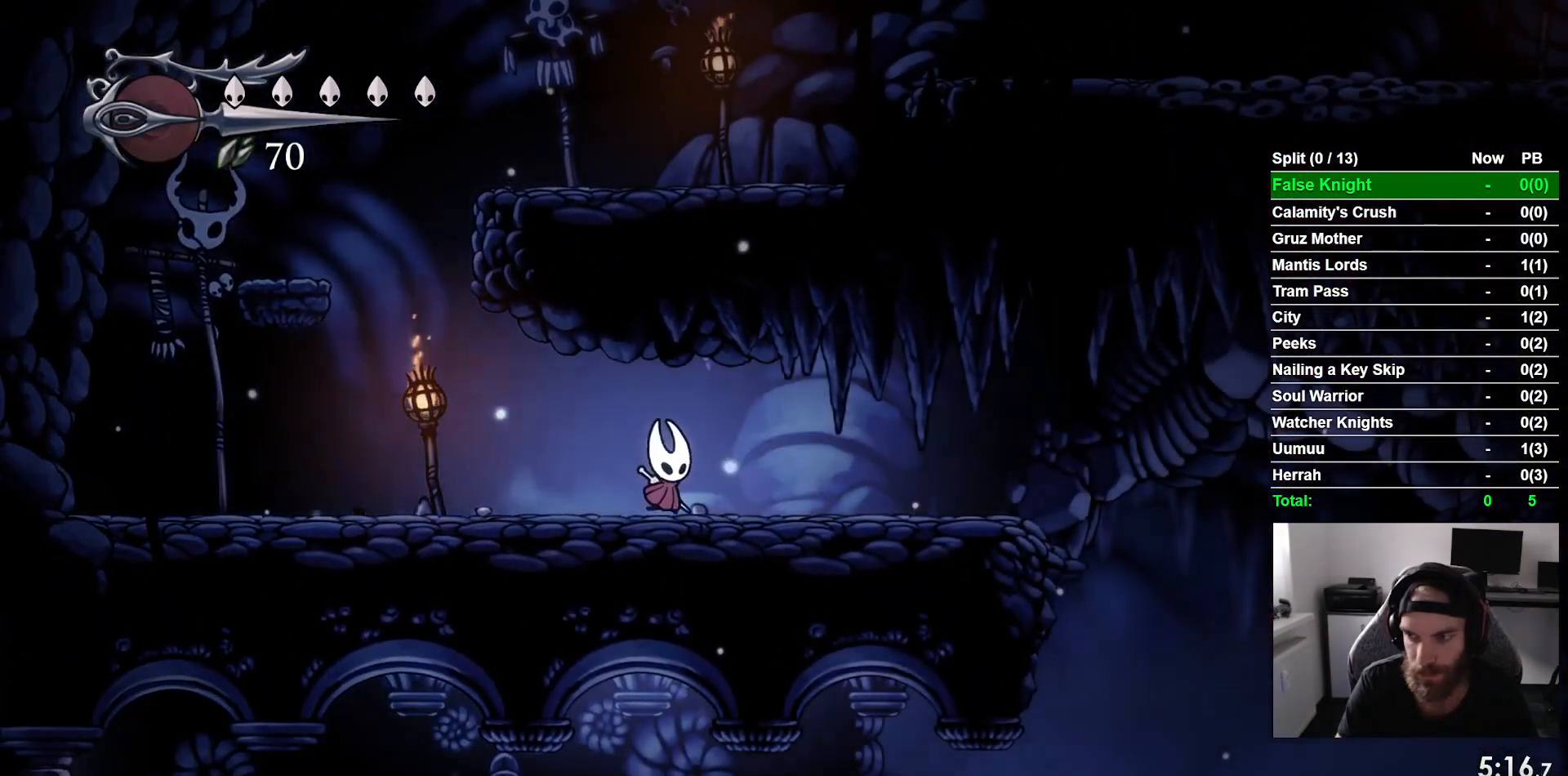
{"dt_ms": 500, "buttons": ["SQUARE", "DPAD_RIGHT"], "left_stick": "center", "events": [[50, "SQUARE", "down"], [150, "SQUARE", "up"], [400, "SQUARE", "down"]]}
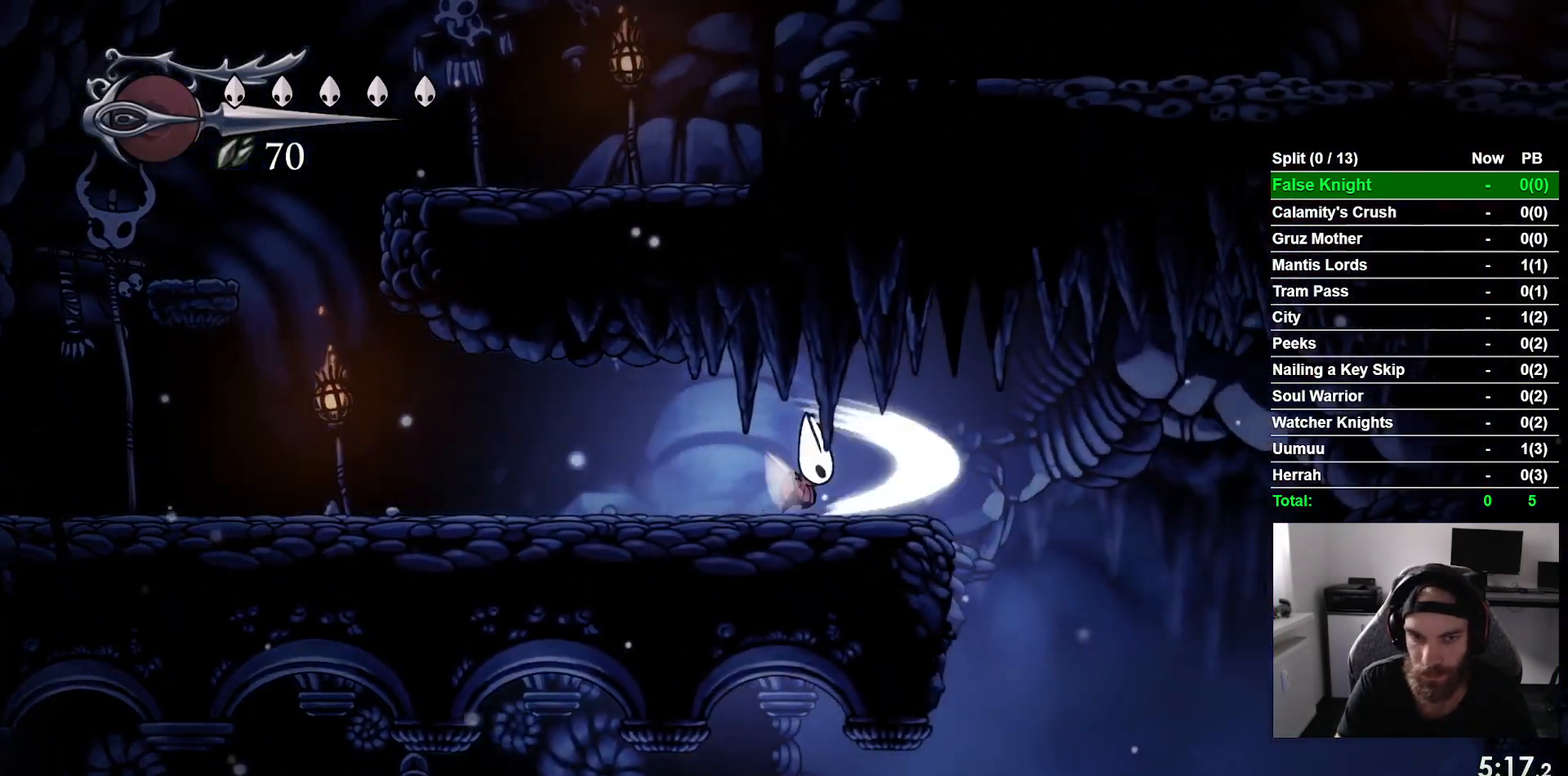
{"dt_ms": 500, "buttons": ["DPAD_RIGHT"], "left_stick": "center", "events": [[17, "SQUARE", "up"]]}
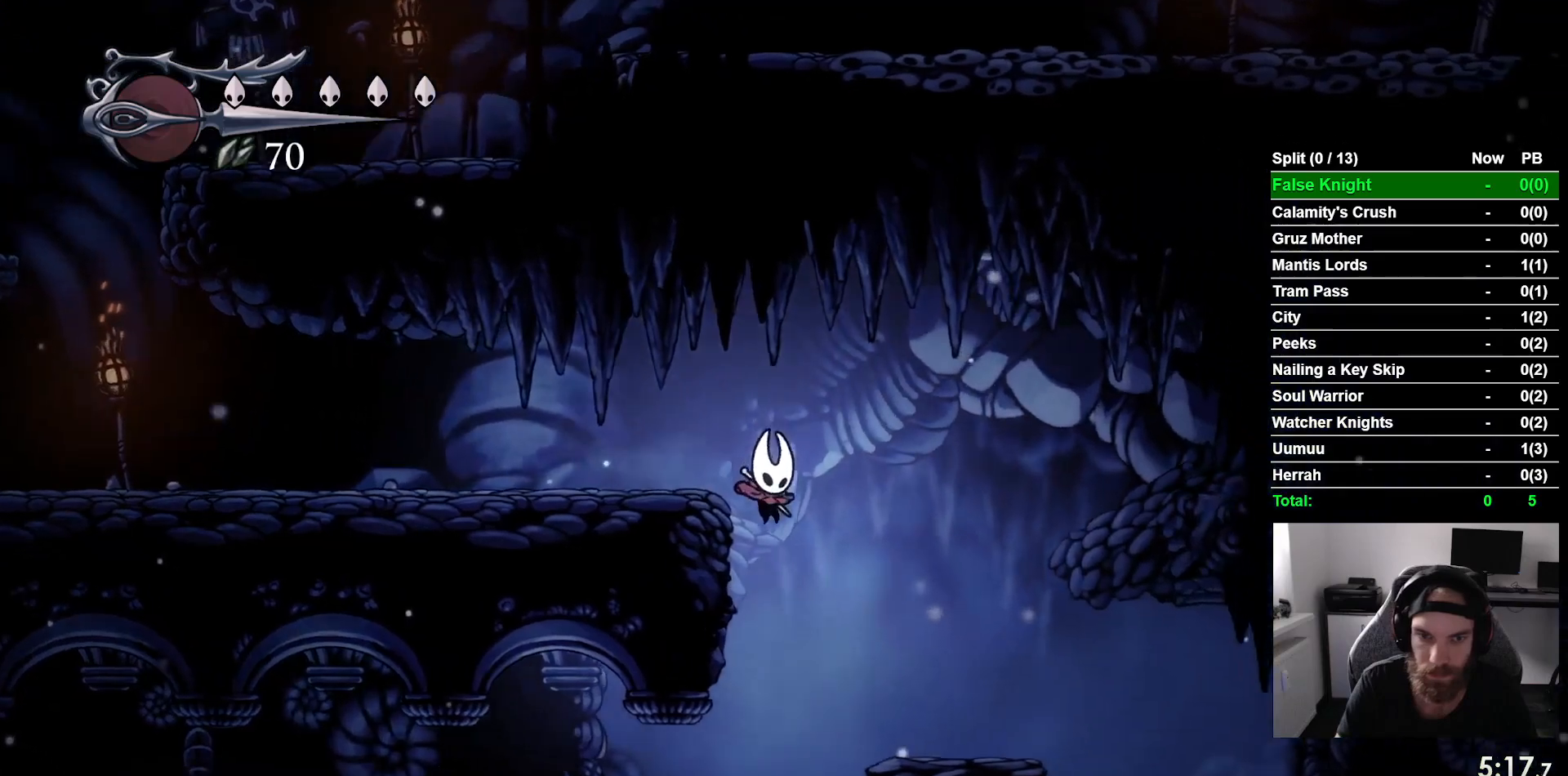
{"dt_ms": 500, "buttons": ["SQUARE", "DPAD_LEFT"], "left_stick": "center", "events": [[17, "DPAD_LEFT", "down"], [250, "DPAD_RIGHT", "up"], [450, "SQUARE", "down"]]}
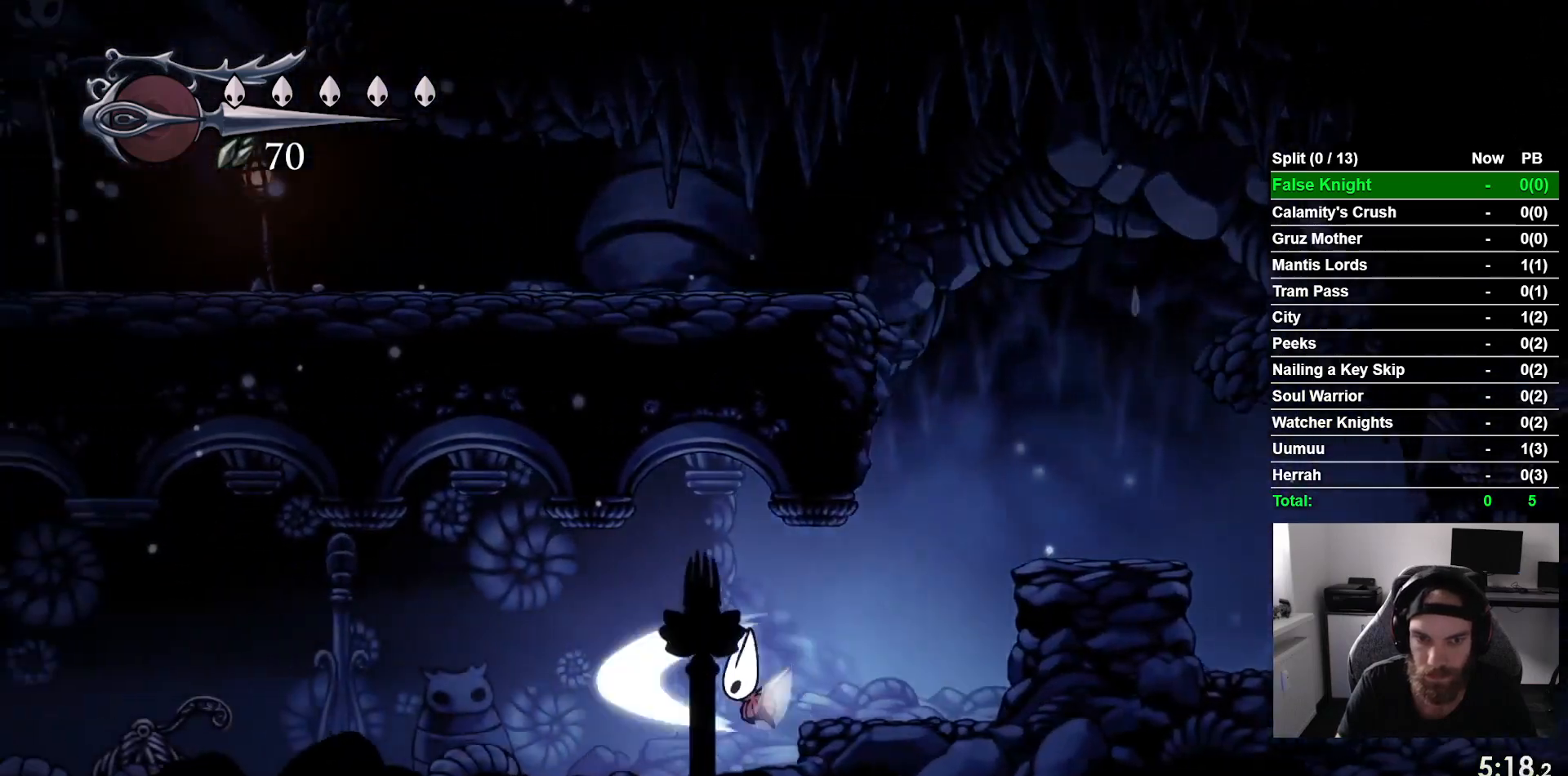
{"dt_ms": 500, "buttons": ["DPAD_LEFT"], "left_stick": "center", "events": [[83, "SQUARE", "up"], [333, "SQUARE", "down"], [483, "SQUARE", "up"]]}
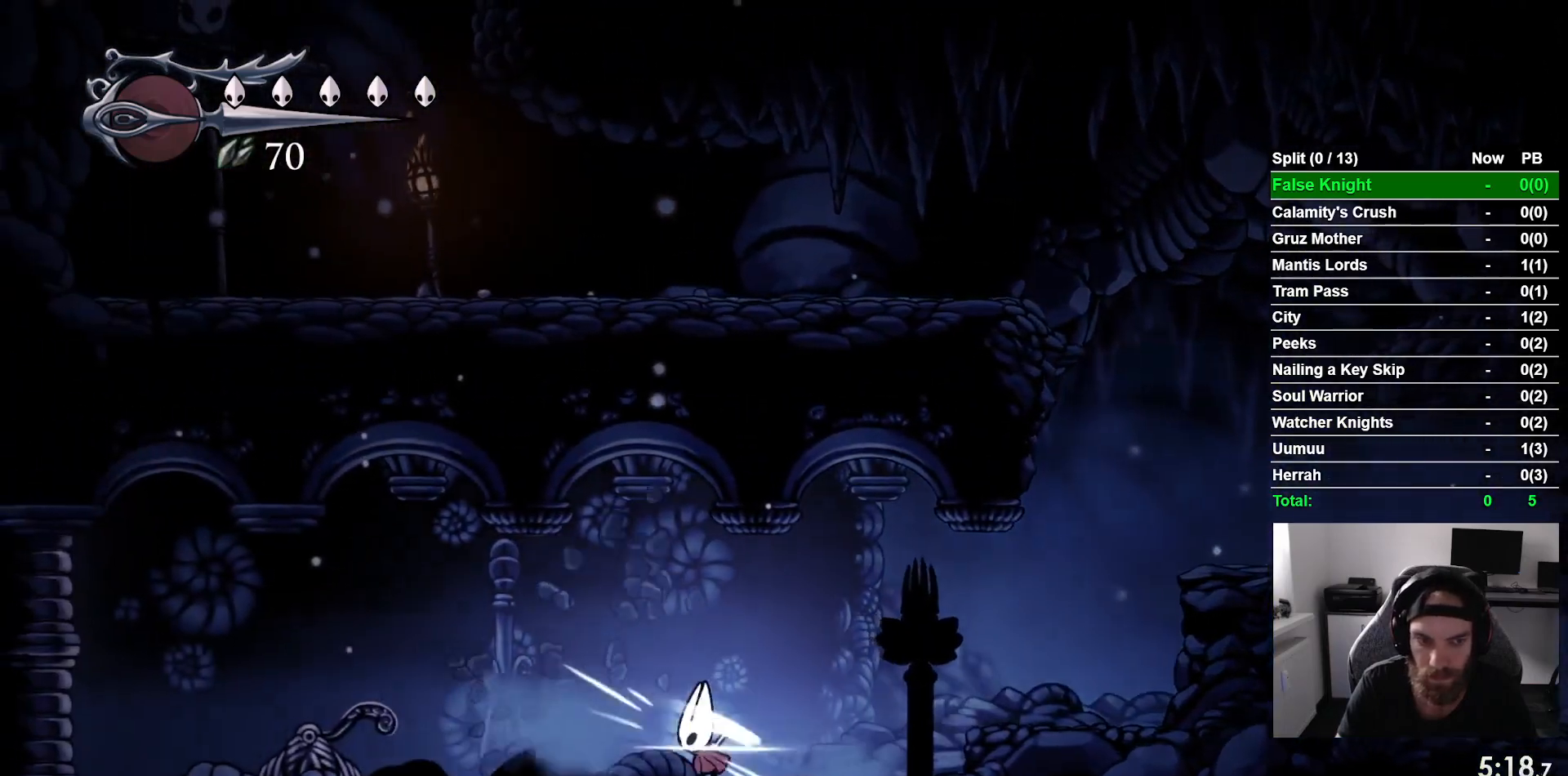
{"dt_ms": 1000, "buttons": ["DPAD_LEFT"], "left_stick": "center"}
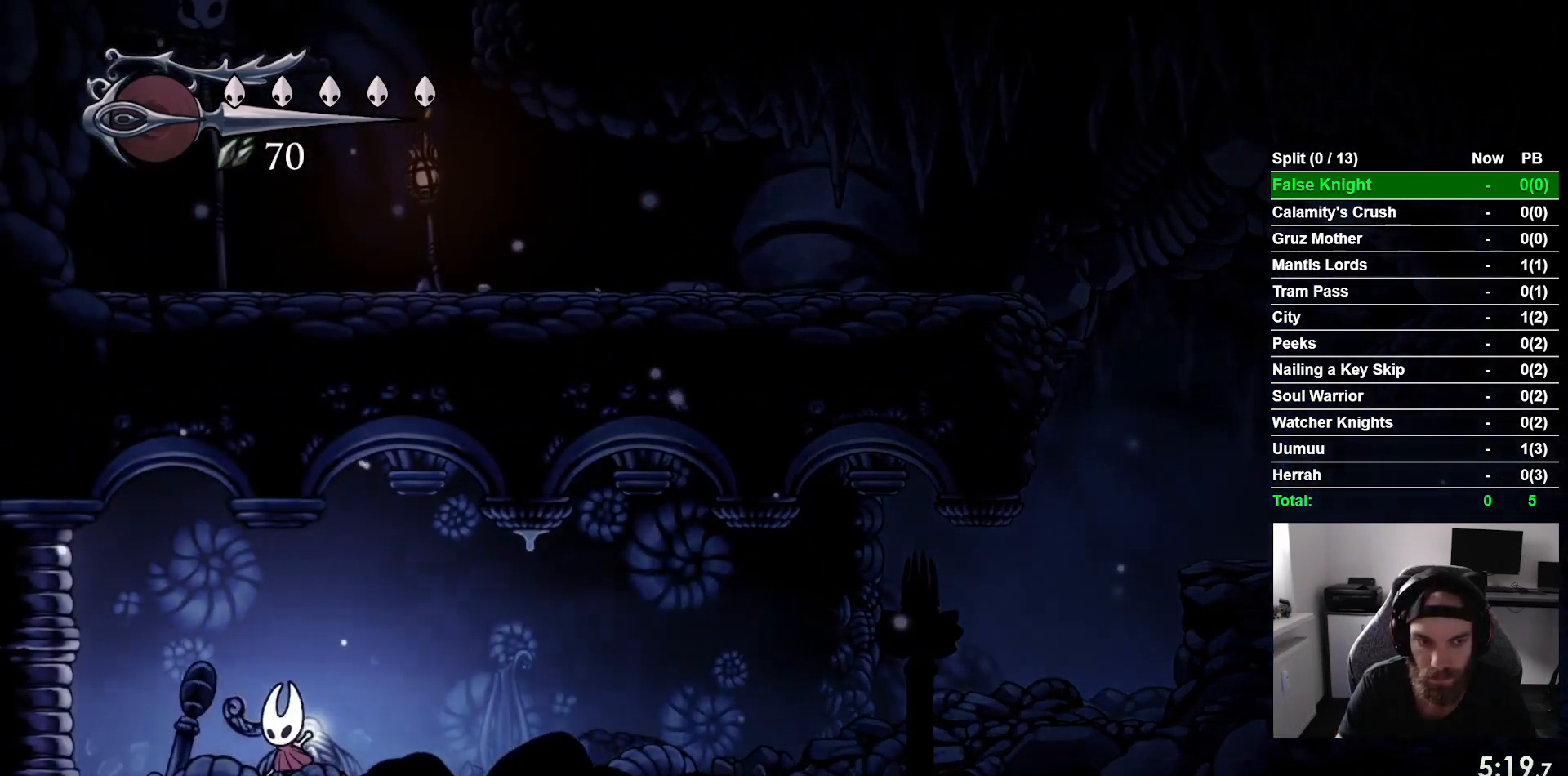
{"dt_ms": 500, "buttons": ["DPAD_LEFT"], "left_stick": "center", "events": [[150, "SQUARE", "down"], [317, "SQUARE", "up"]]}
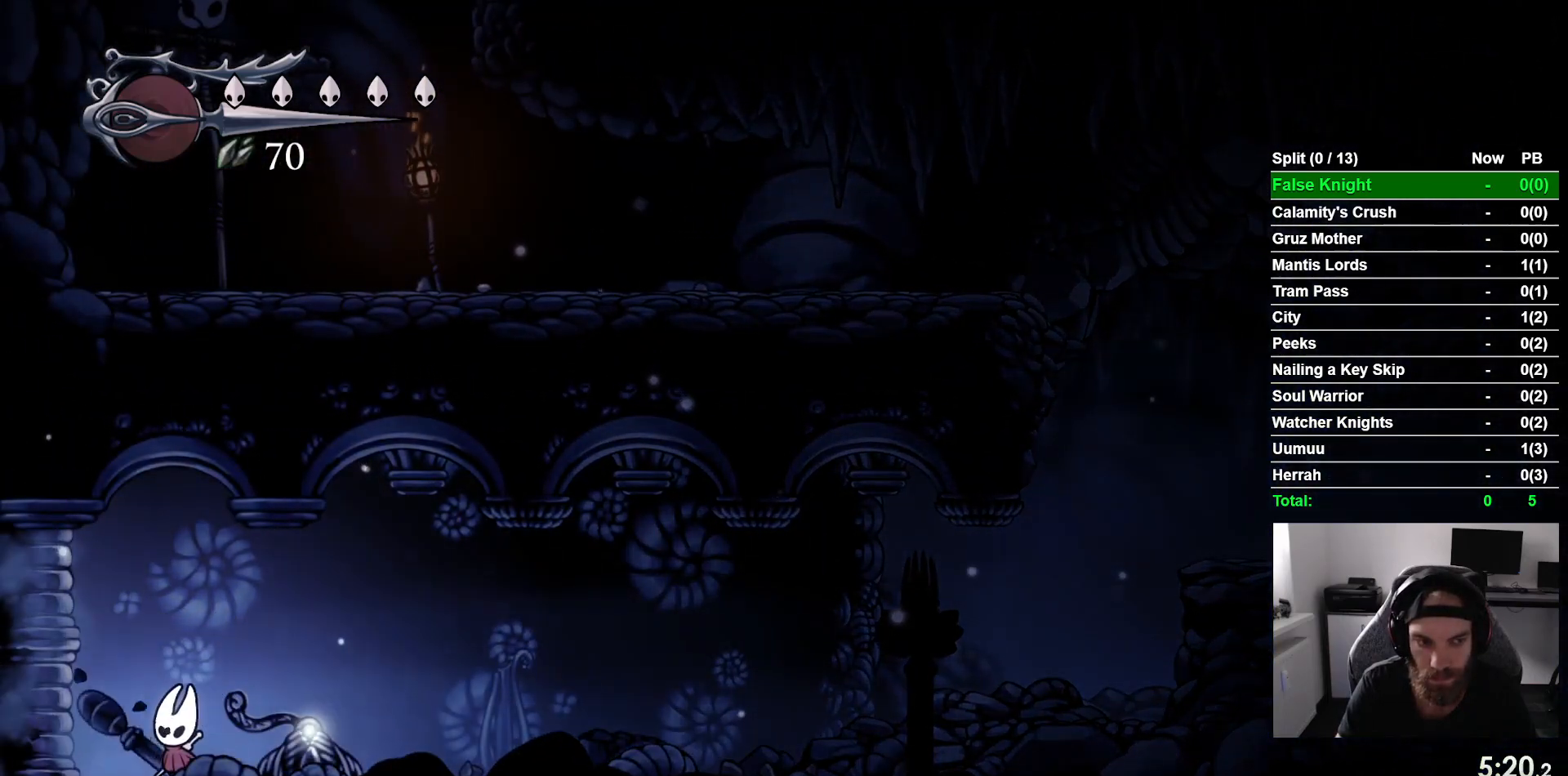
{"dt_ms": 500, "buttons": ["DPAD_LEFT"], "left_stick": "center", "events": []}
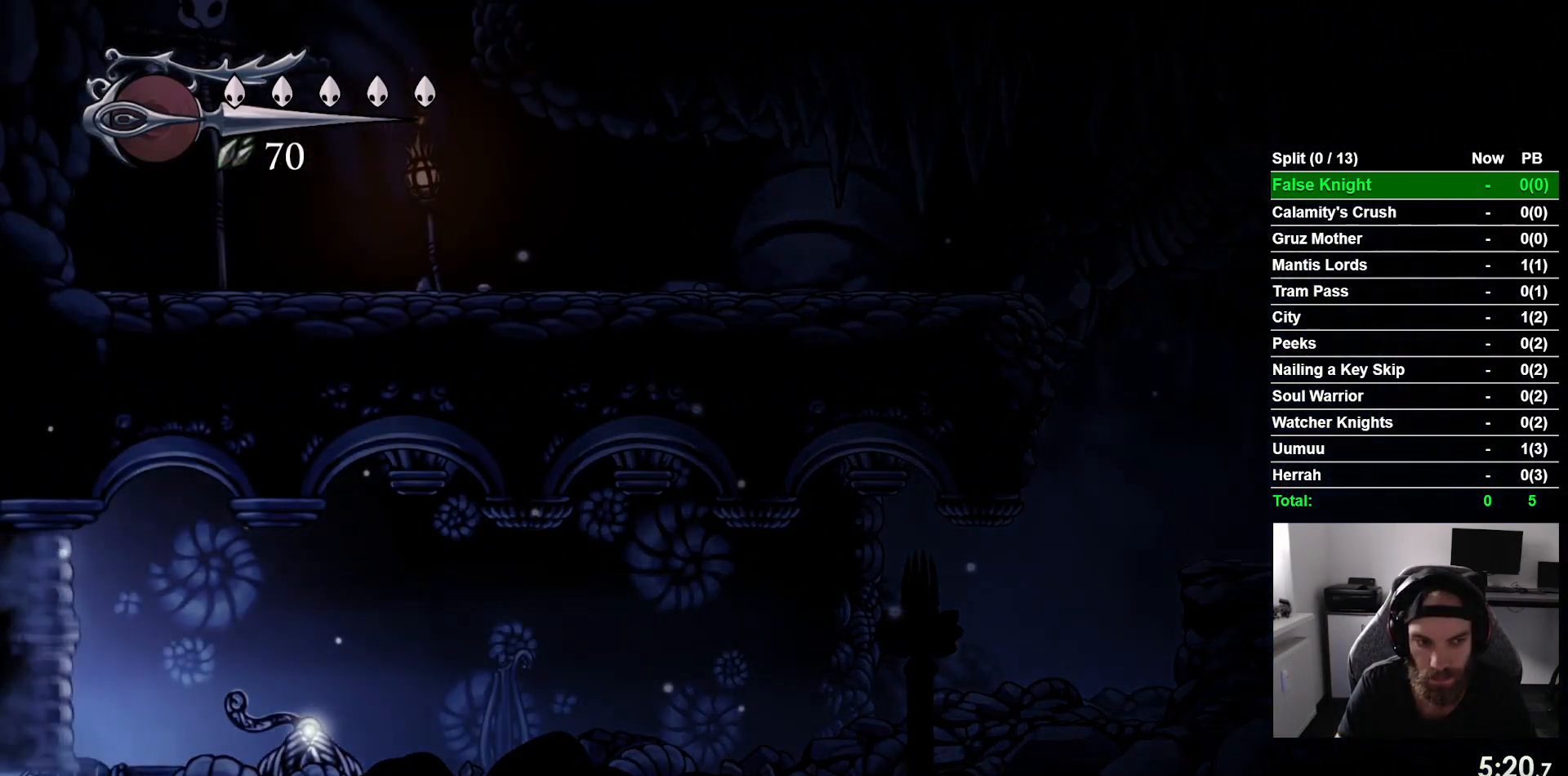
{"dt_ms": 500, "buttons": ["DPAD_LEFT"], "left_stick": "center", "events": []}